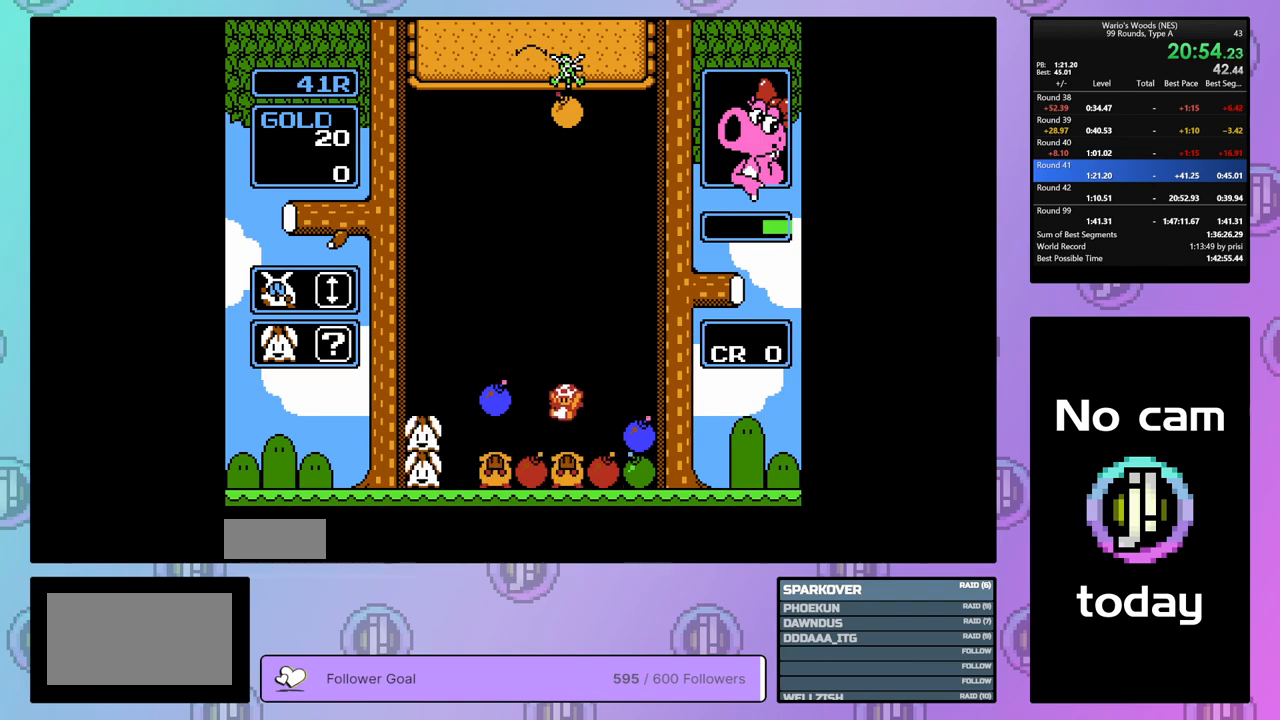
Gameplay with a controller (Nintendo layout); each line is a JSON object with the inputs held at the frame after it. "events" lists button and stick changes between this image and that frame as [ms after this image, input, new state], when the widget could be followed in between. Not read: L3 R3.
{"buttons": [], "events": [[167, "B", "down"], [383, "DPAD_UP", "down"], [417, "B", "up"], [467, "DPAD_UP", "up"]]}
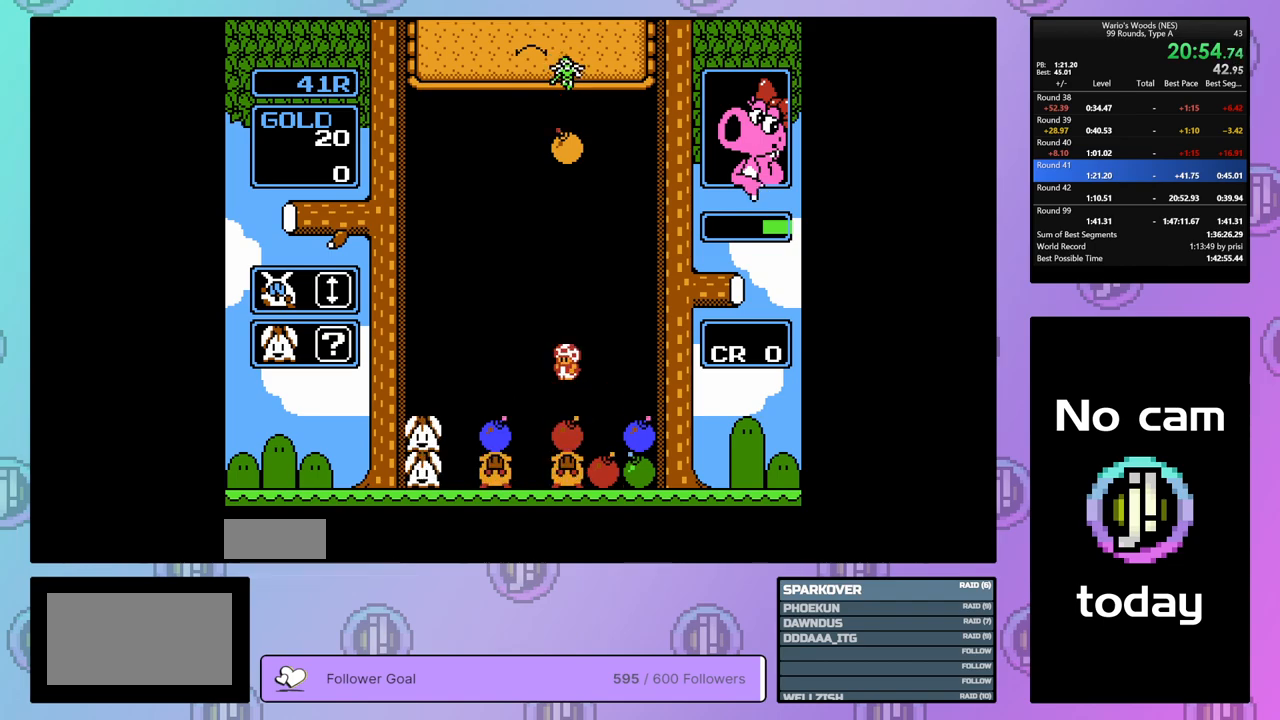
{"buttons": ["DPAD_DOWN"], "events": [[33, "DPAD_DOWN", "down"]]}
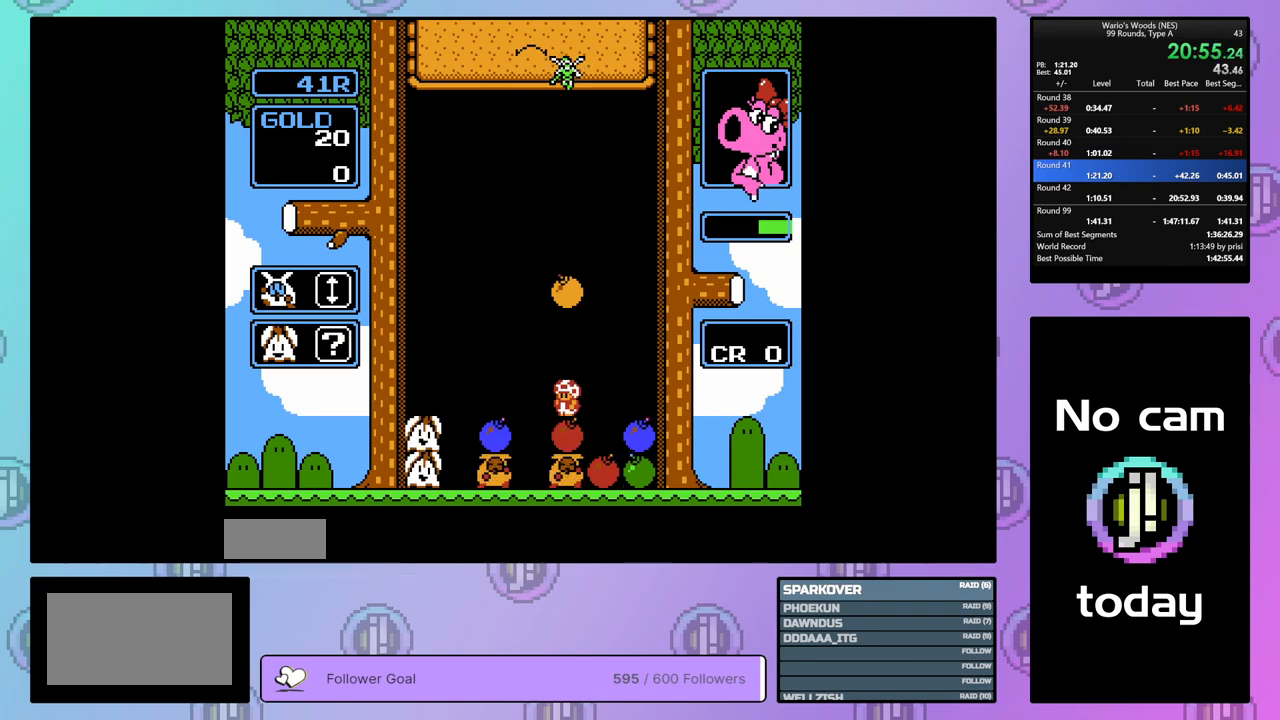
{"buttons": ["DPAD_RIGHT"], "events": [[217, "B", "down"], [217, "DPAD_DOWN", "up"], [350, "B", "up"], [433, "DPAD_RIGHT", "down"]]}
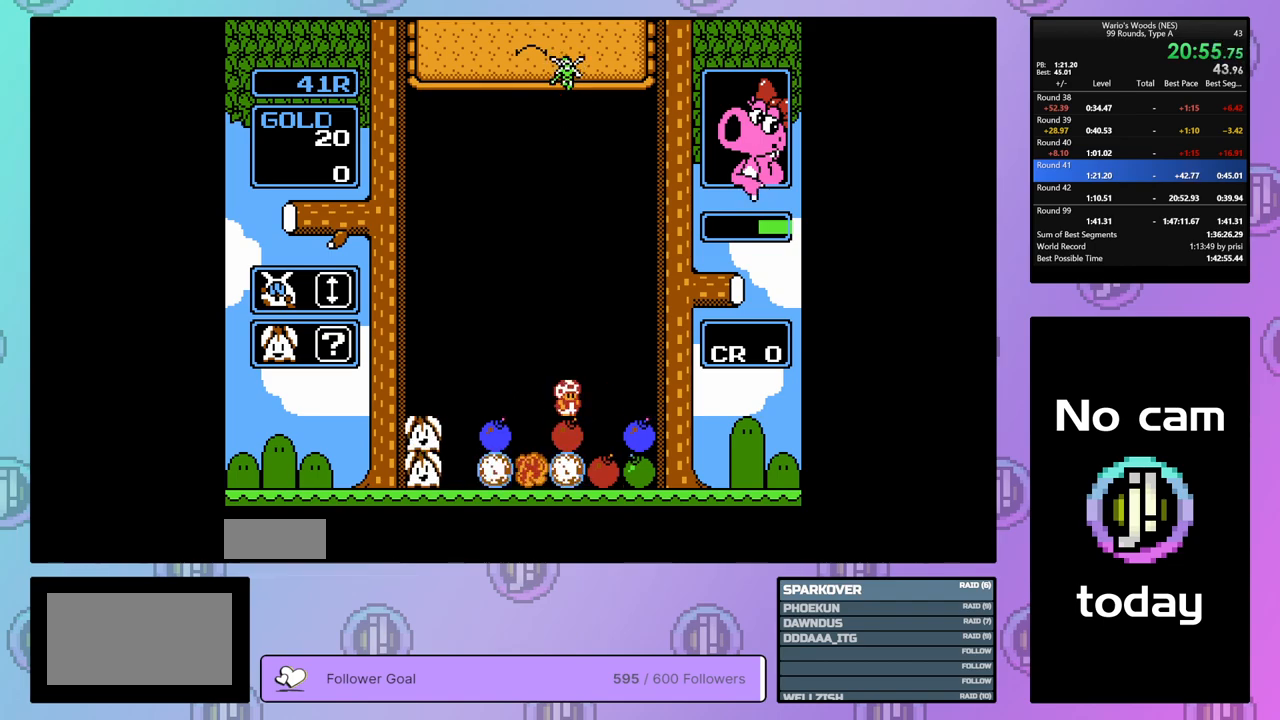
{"buttons": ["B"], "events": [[217, "DPAD_RIGHT", "up"], [317, "B", "down"]]}
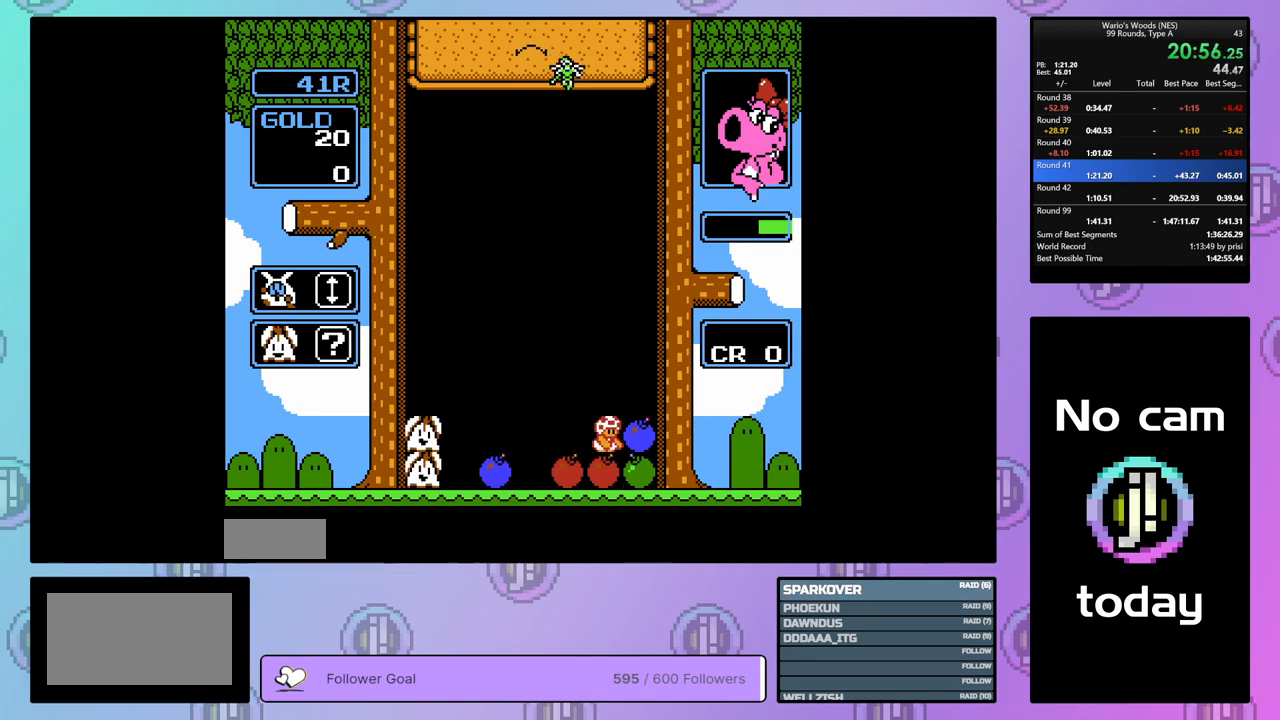
{"buttons": ["DPAD_LEFT"], "events": [[17, "B", "up"], [117, "DPAD_LEFT", "down"]]}
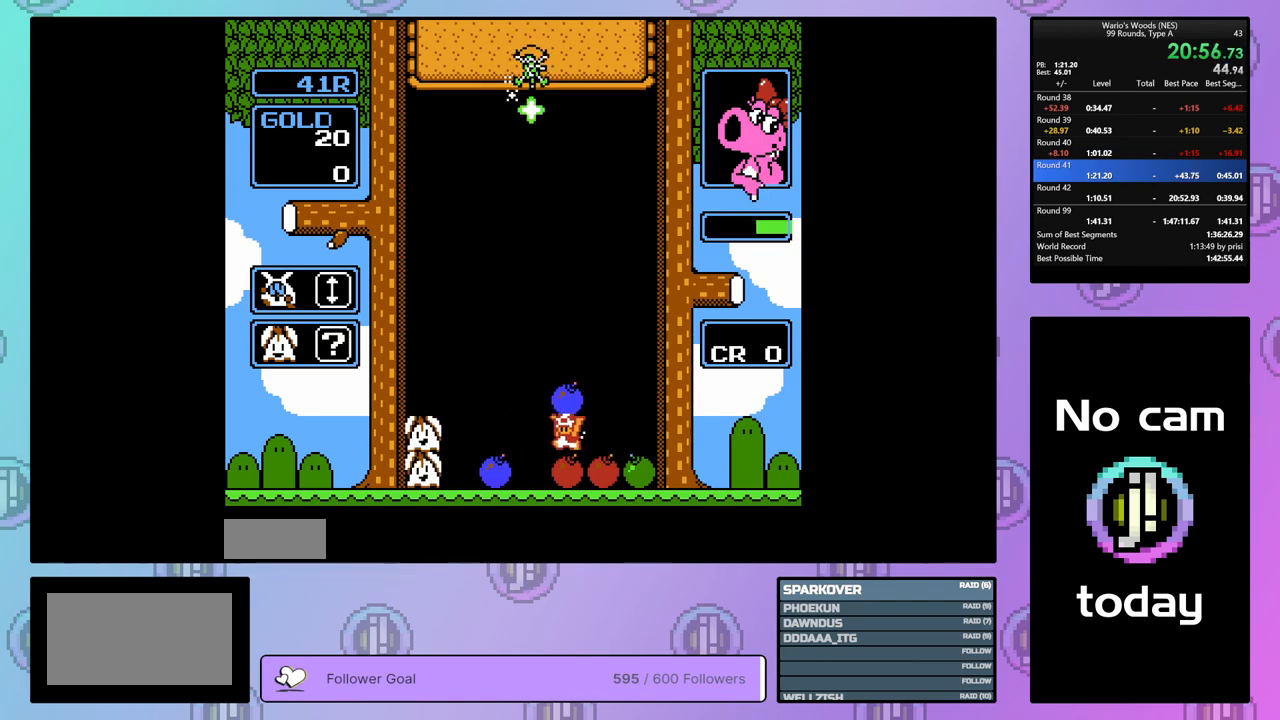
{"buttons": ["B"], "events": [[367, "B", "down"], [367, "DPAD_LEFT", "up"]]}
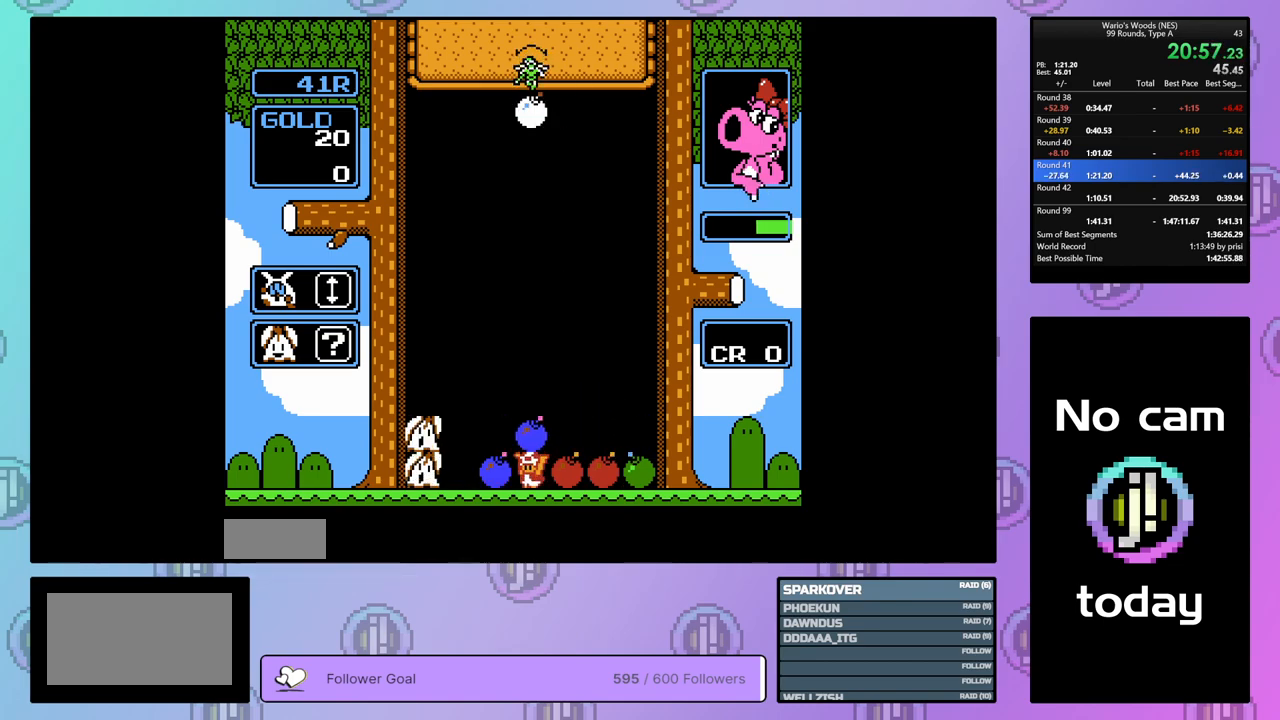
{"buttons": ["A", "DPAD_LEFT"], "events": [[17, "B", "up"], [133, "A", "down"], [300, "A", "up"], [383, "A", "down"], [450, "DPAD_LEFT", "down"]]}
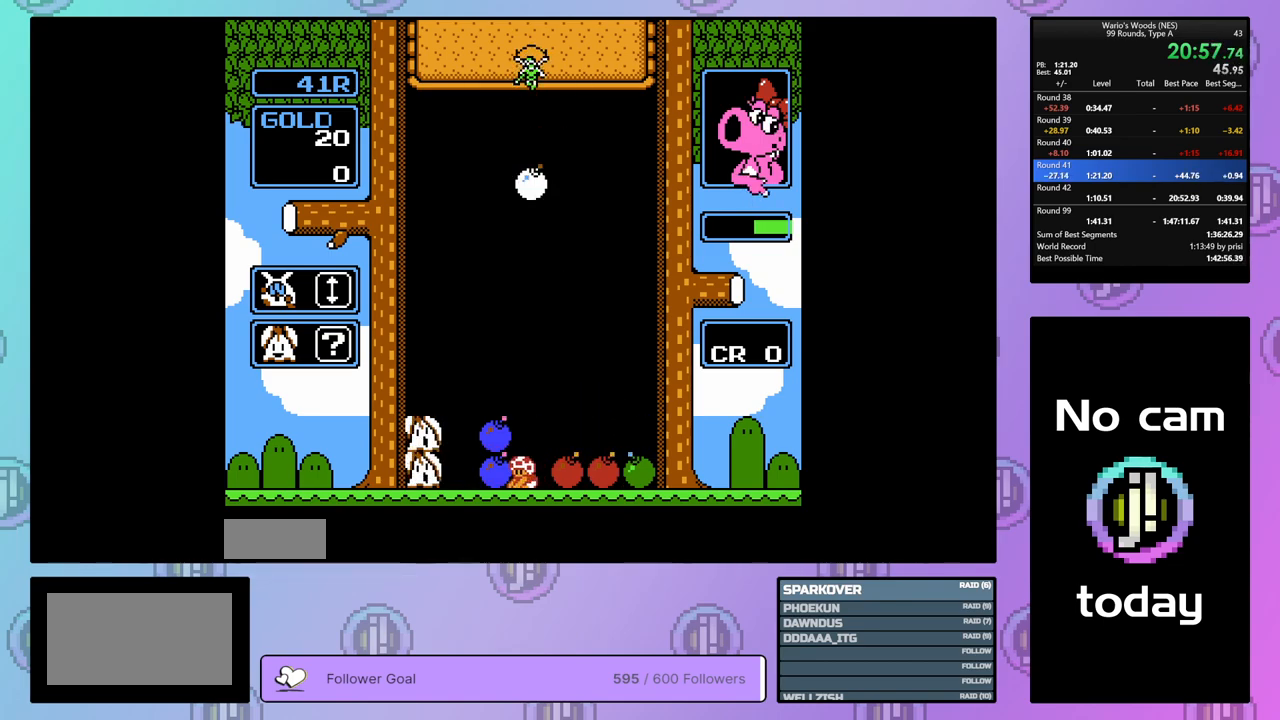
{"buttons": ["A"], "events": [[17, "A", "up"], [383, "A", "down"], [433, "DPAD_LEFT", "up"]]}
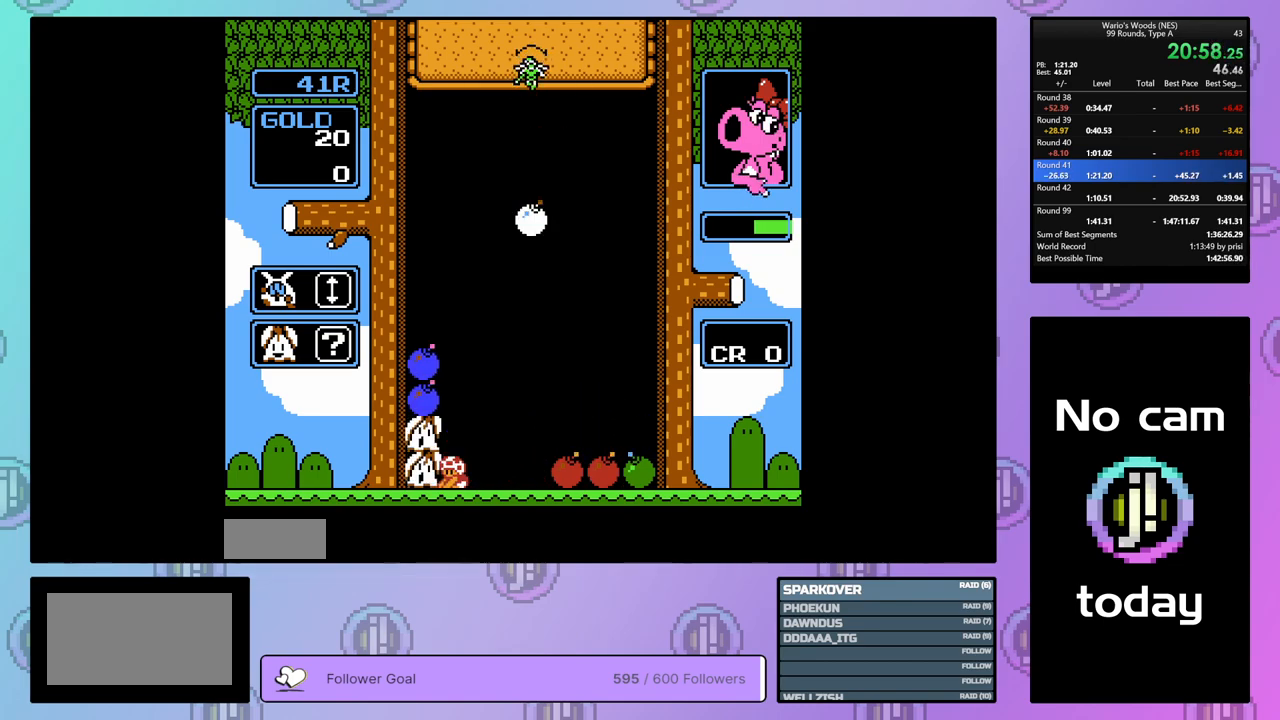
{"buttons": ["DPAD_RIGHT"], "events": [[50, "A", "up"], [133, "A", "down"], [300, "A", "up"], [317, "DPAD_RIGHT", "down"]]}
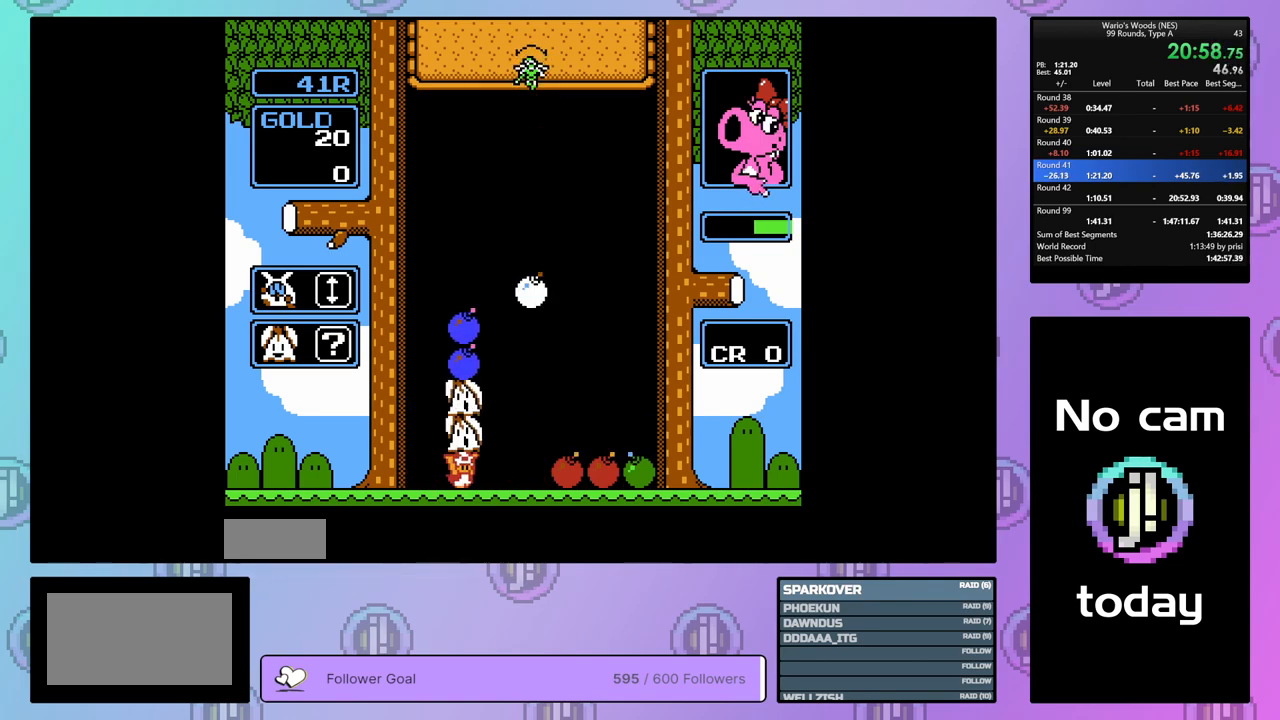
{"buttons": ["DPAD_DOWN"], "events": [[83, "DPAD_RIGHT", "up"], [133, "B", "down"], [250, "B", "up"], [333, "B", "down"], [367, "DPAD_DOWN", "down"], [400, "B", "up"]]}
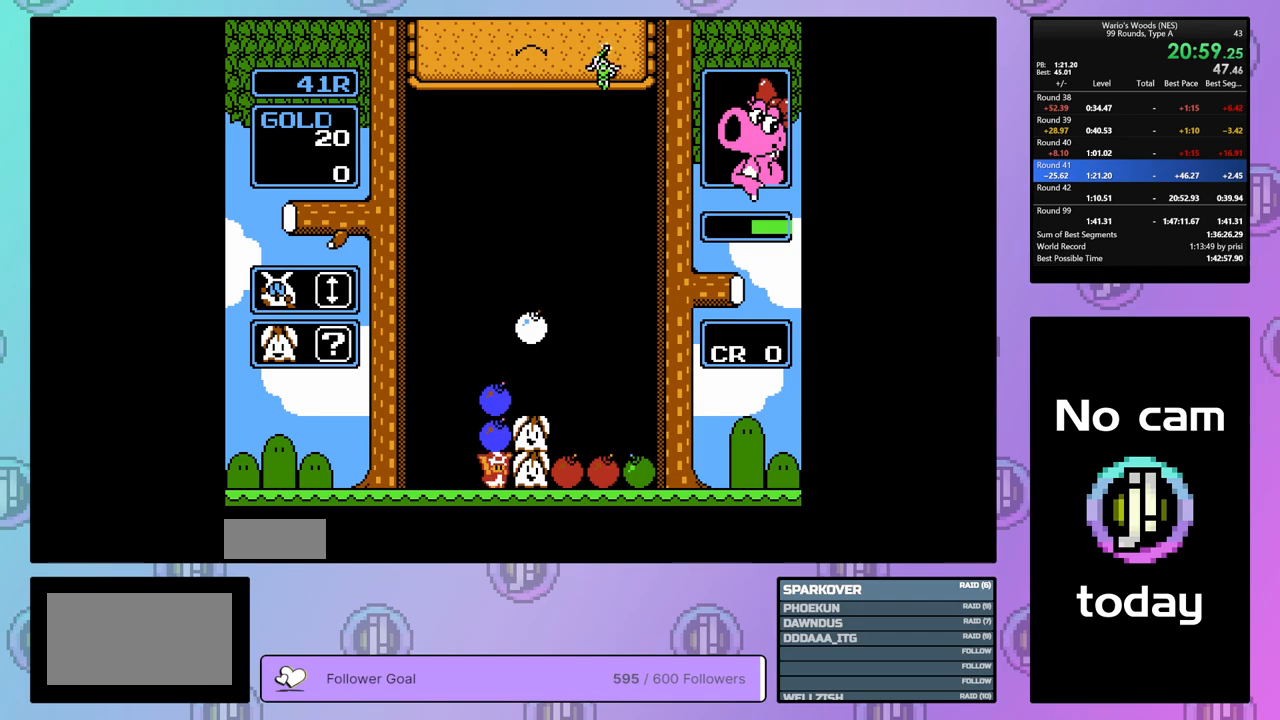
{"buttons": ["DPAD_LEFT"], "events": [[383, "DPAD_DOWN", "up"], [383, "DPAD_LEFT", "down"], [400, "DPAD_LEFT", "up"], [417, "DPAD_LEFT", "down"]]}
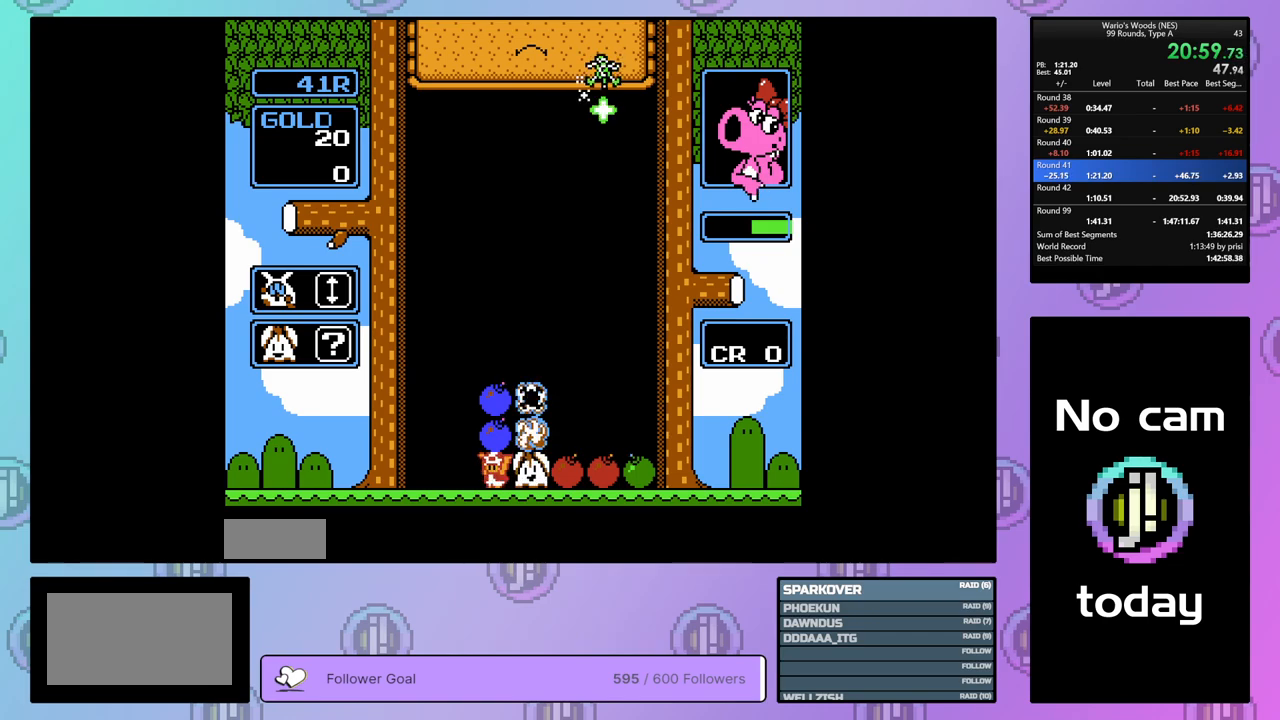
{"buttons": ["DPAD_RIGHT"], "events": [[50, "DPAD_LEFT", "up"], [233, "A", "down"], [383, "A", "up"], [383, "DPAD_RIGHT", "down"]]}
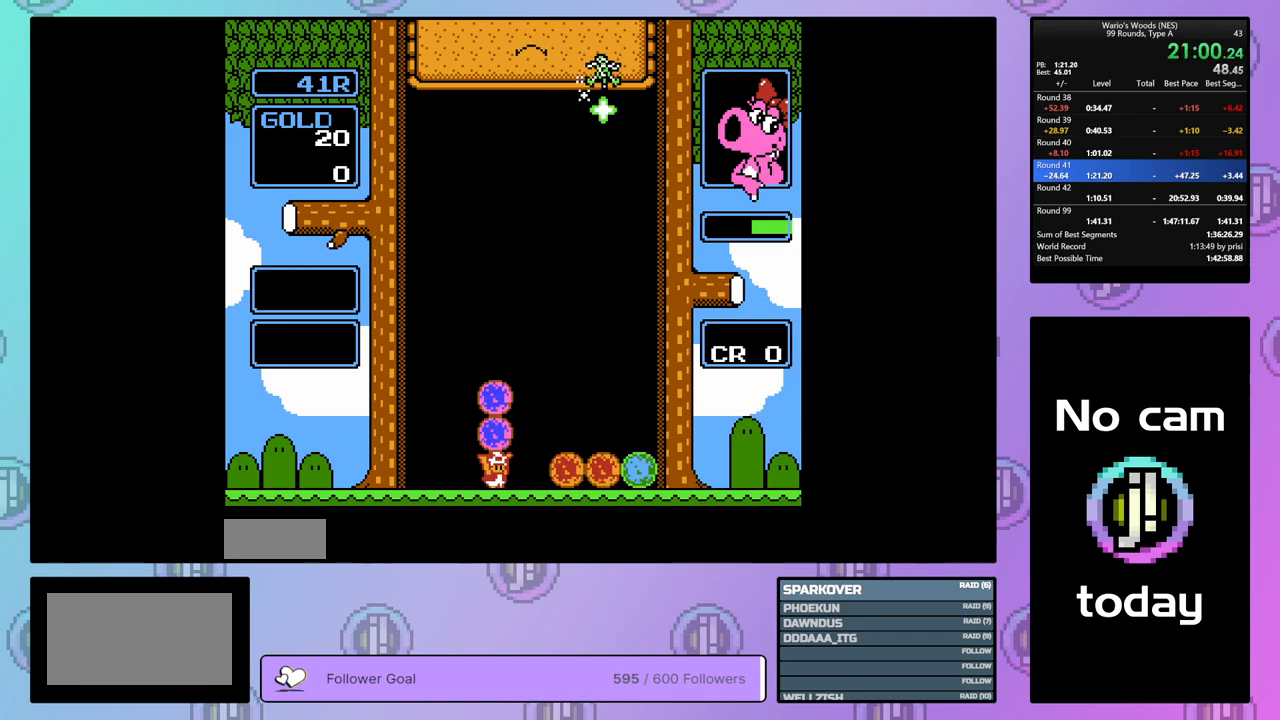
{"buttons": ["DPAD_RIGHT"], "events": []}
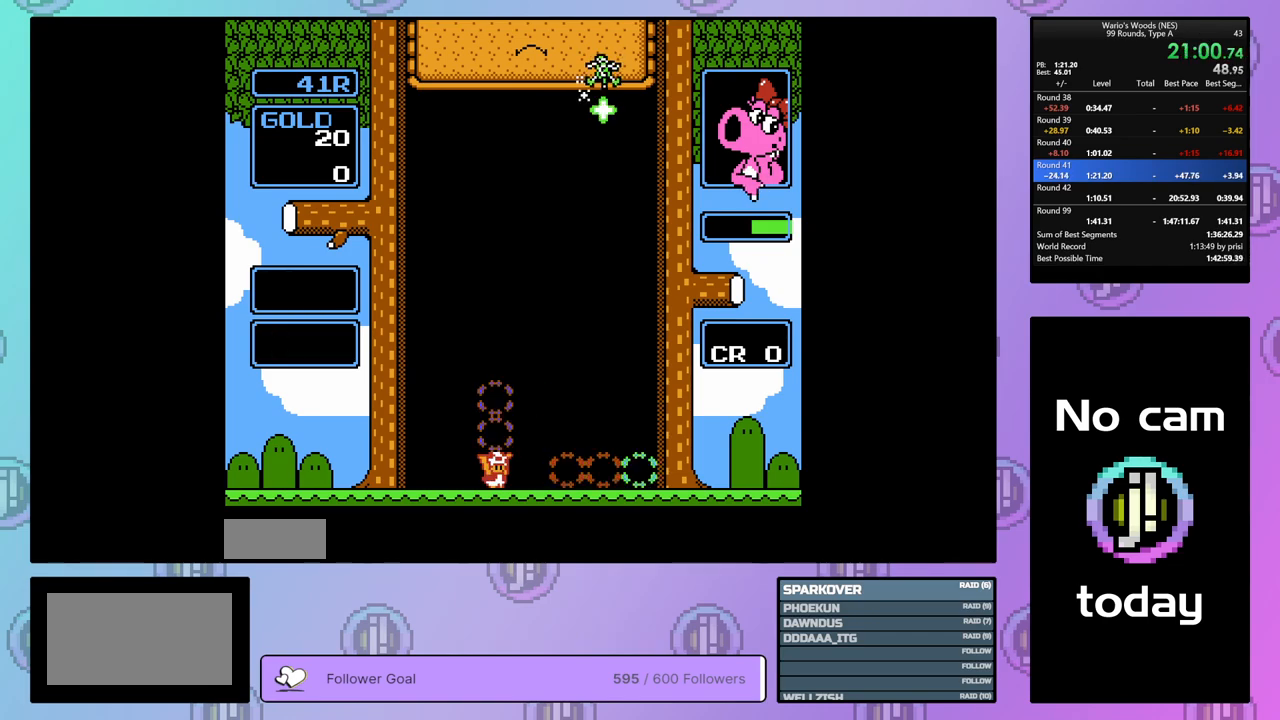
{"buttons": ["DPAD_RIGHT"], "events": []}
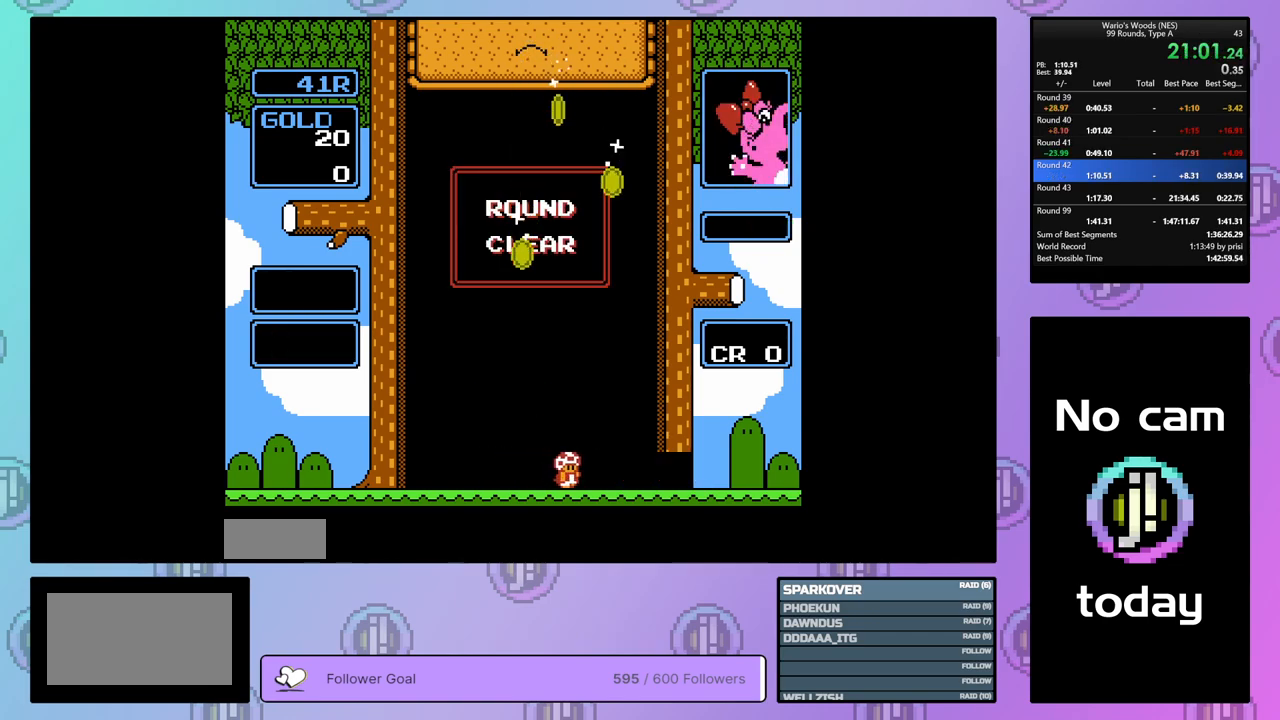
{"buttons": ["DPAD_RIGHT"], "events": []}
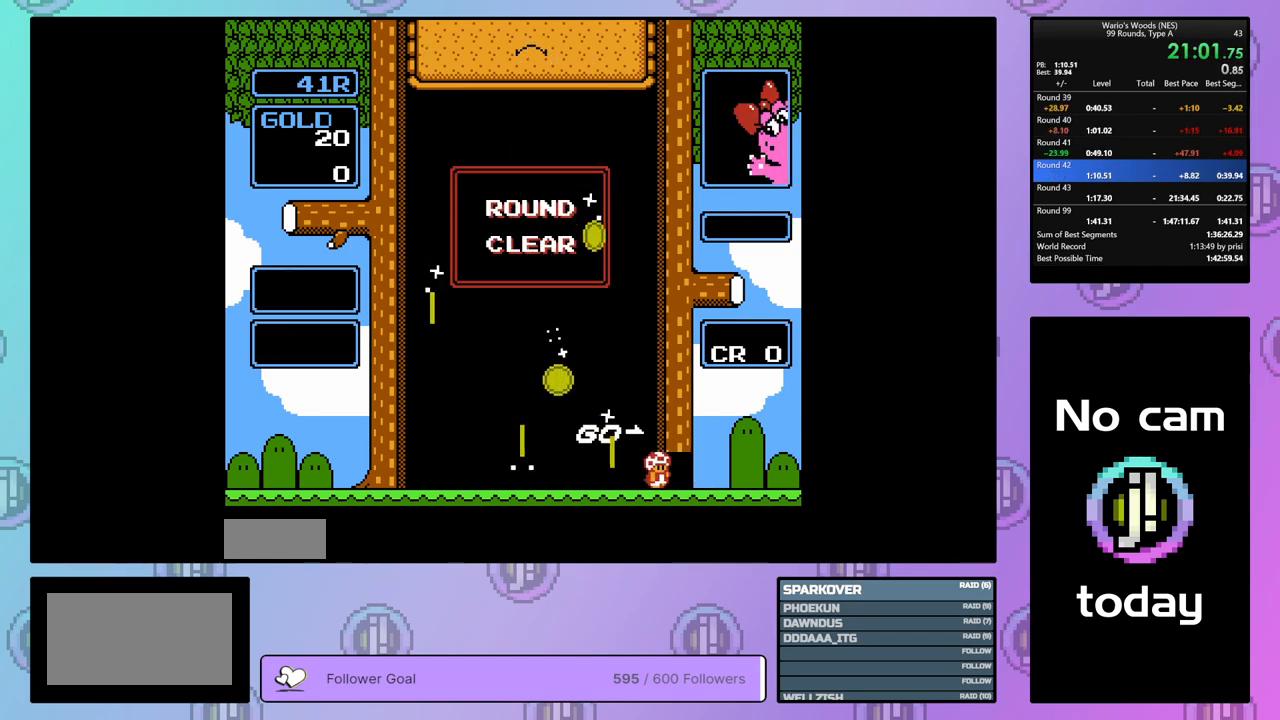
{"buttons": ["DPAD_RIGHT"], "events": []}
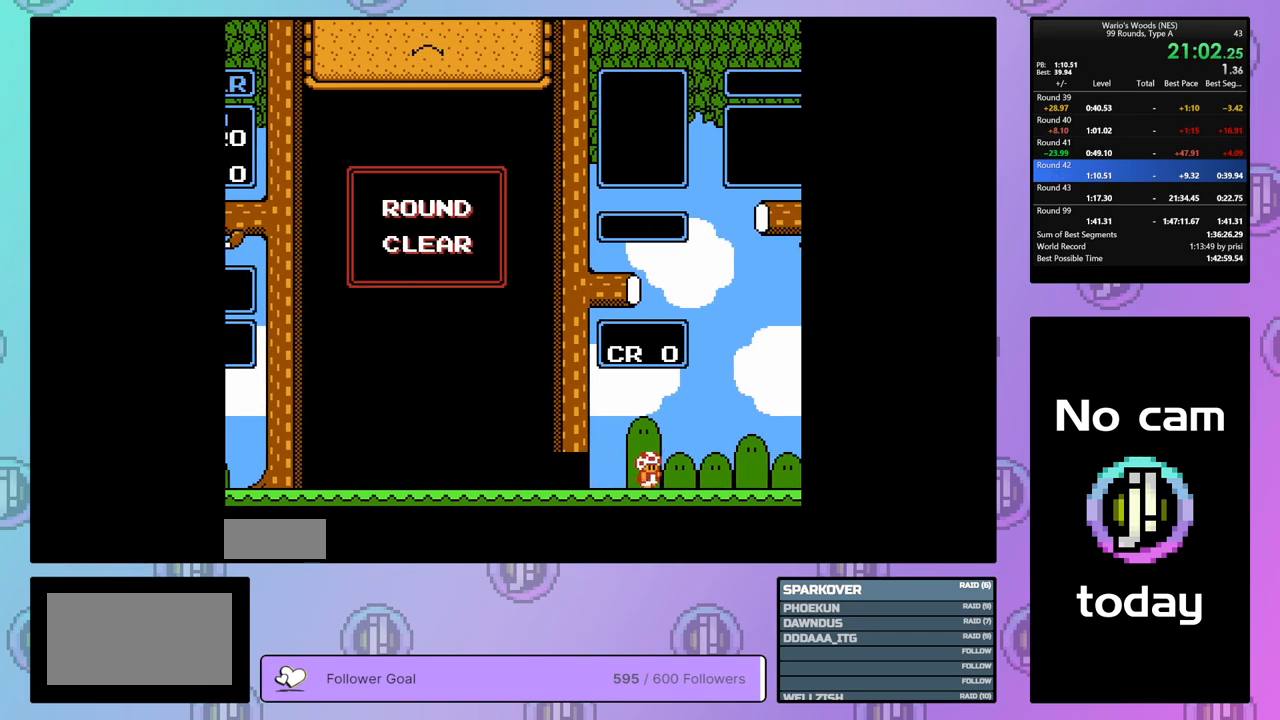
{"buttons": [], "events": [[133, "DPAD_RIGHT", "up"]]}
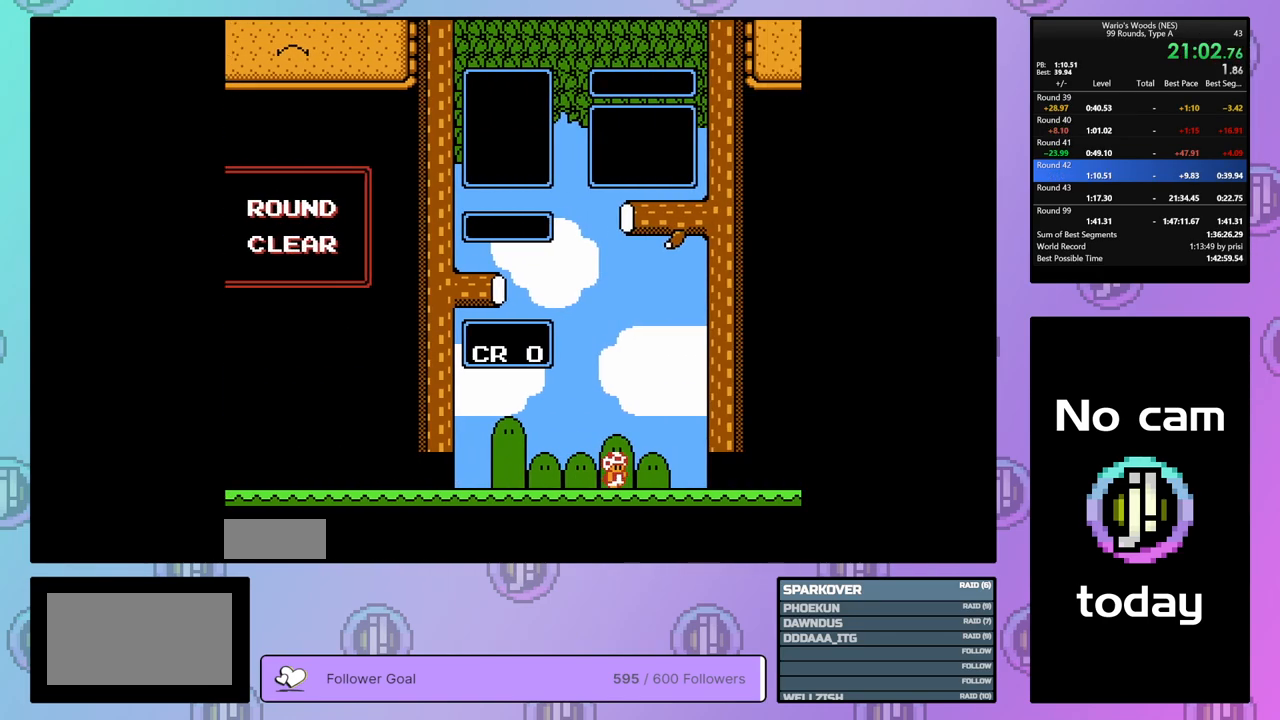
{"buttons": [], "events": []}
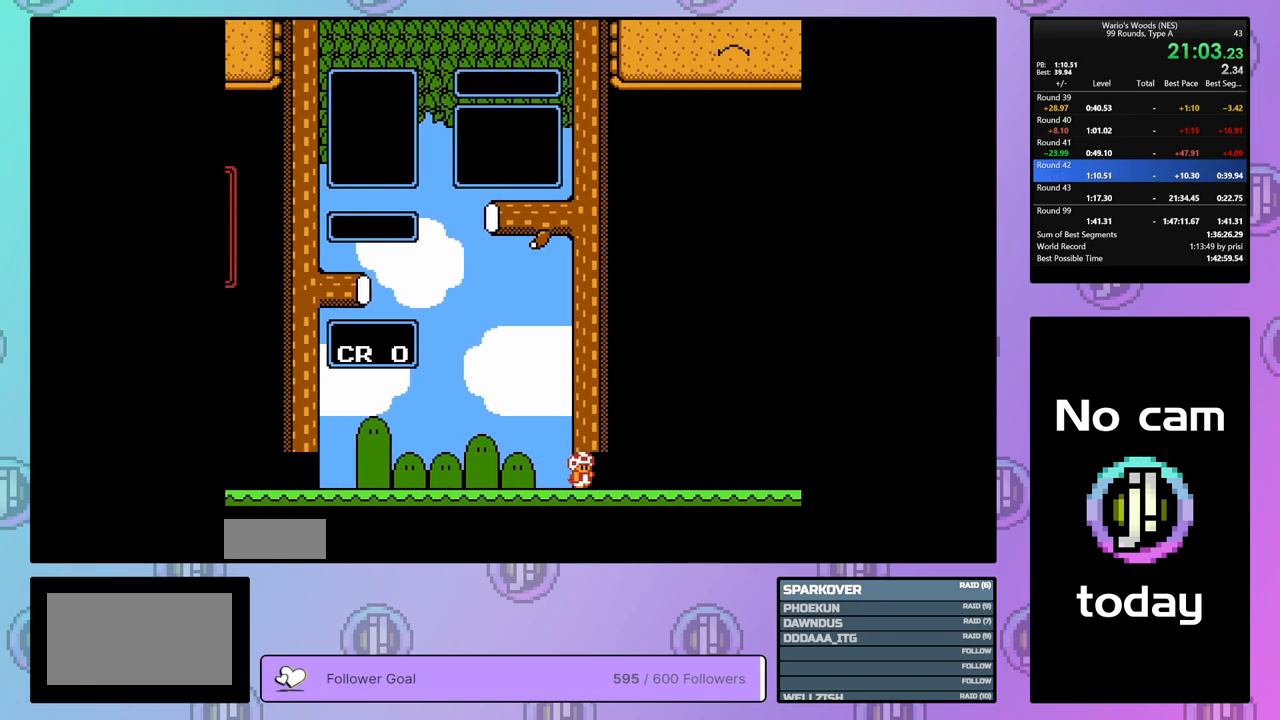
{"buttons": [], "events": []}
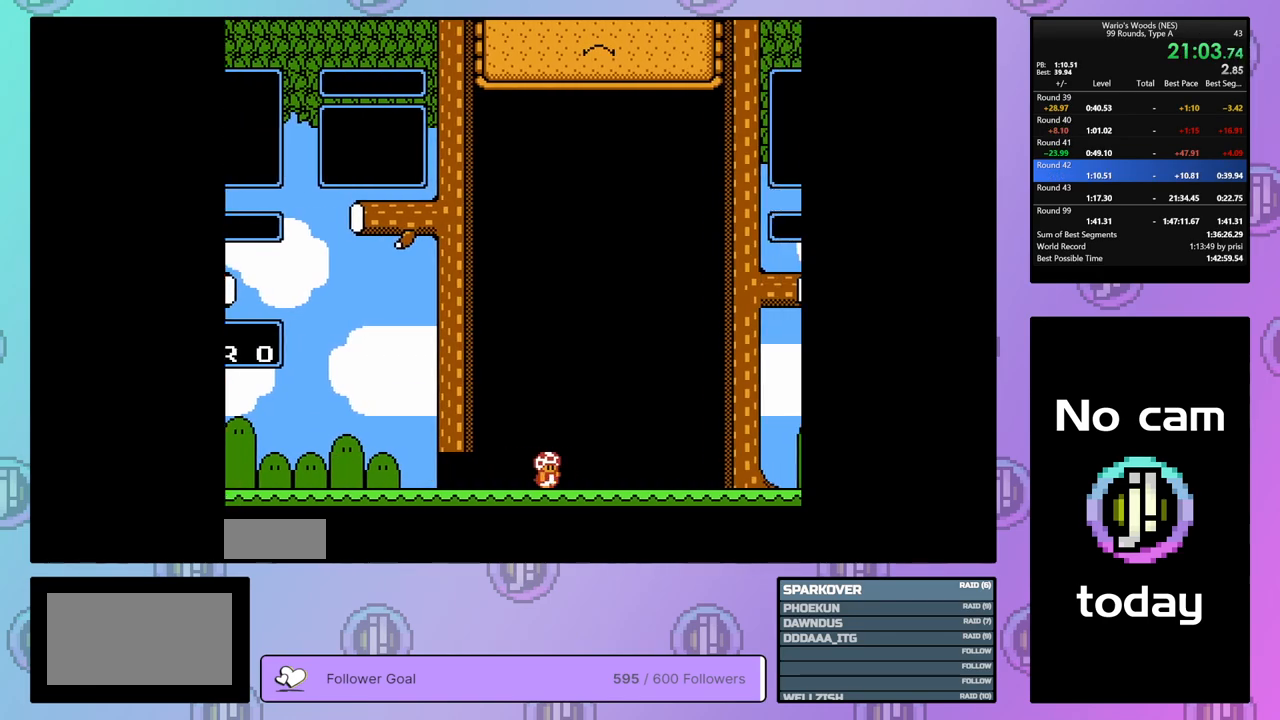
{"buttons": ["DPAD_DOWN"], "events": [[67, "DPAD_DOWN", "down"]]}
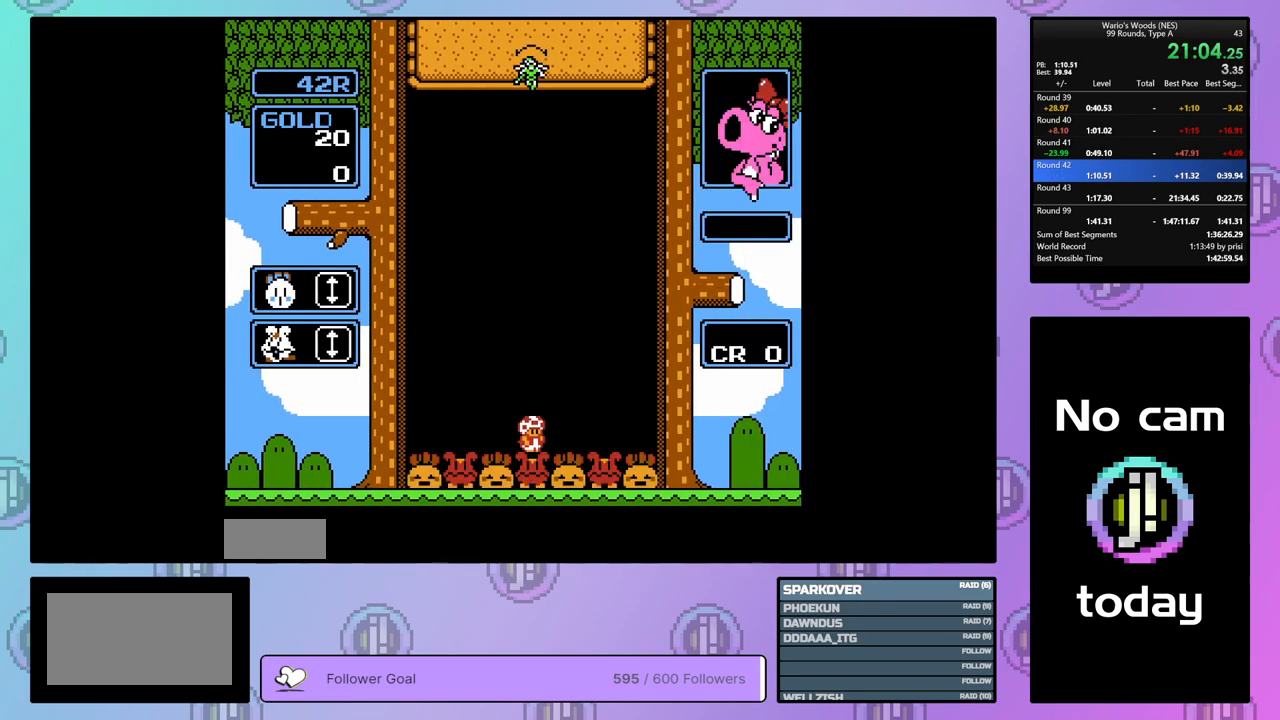
{"buttons": ["DPAD_DOWN"], "events": []}
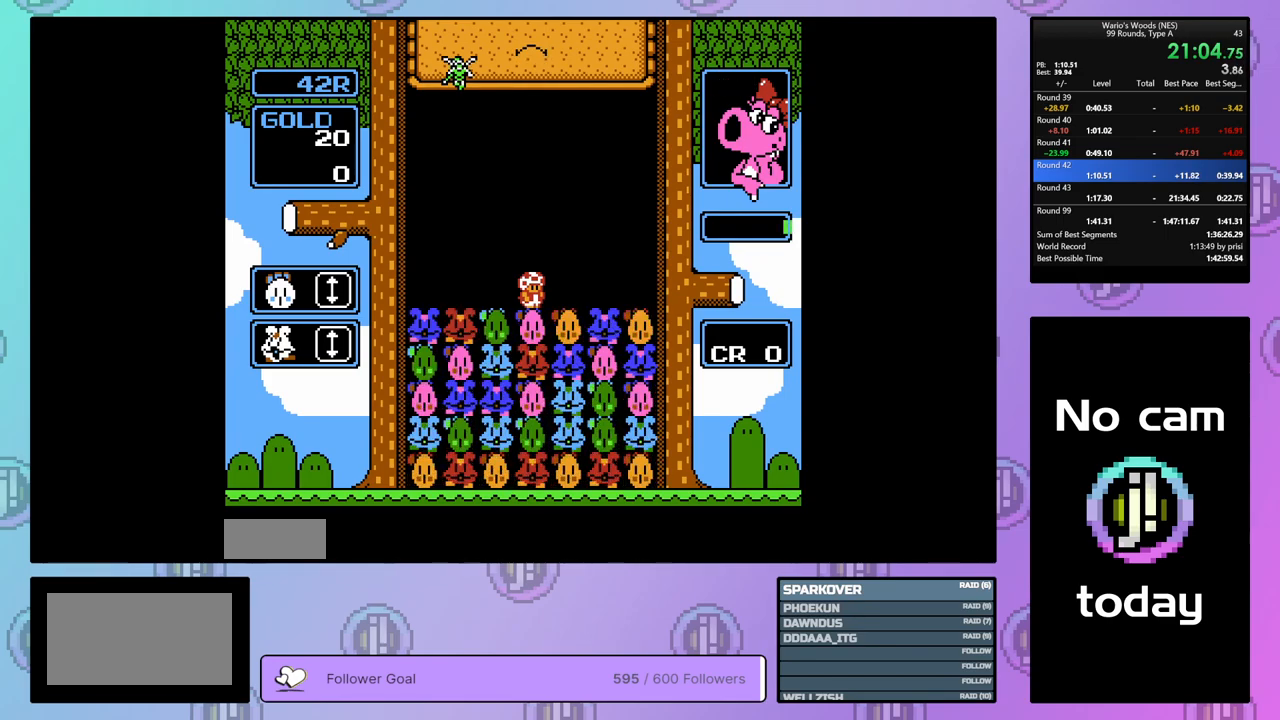
{"buttons": [], "events": [[83, "DPAD_DOWN", "up"], [317, "DPAD_RIGHT", "down"], [417, "DPAD_RIGHT", "up"]]}
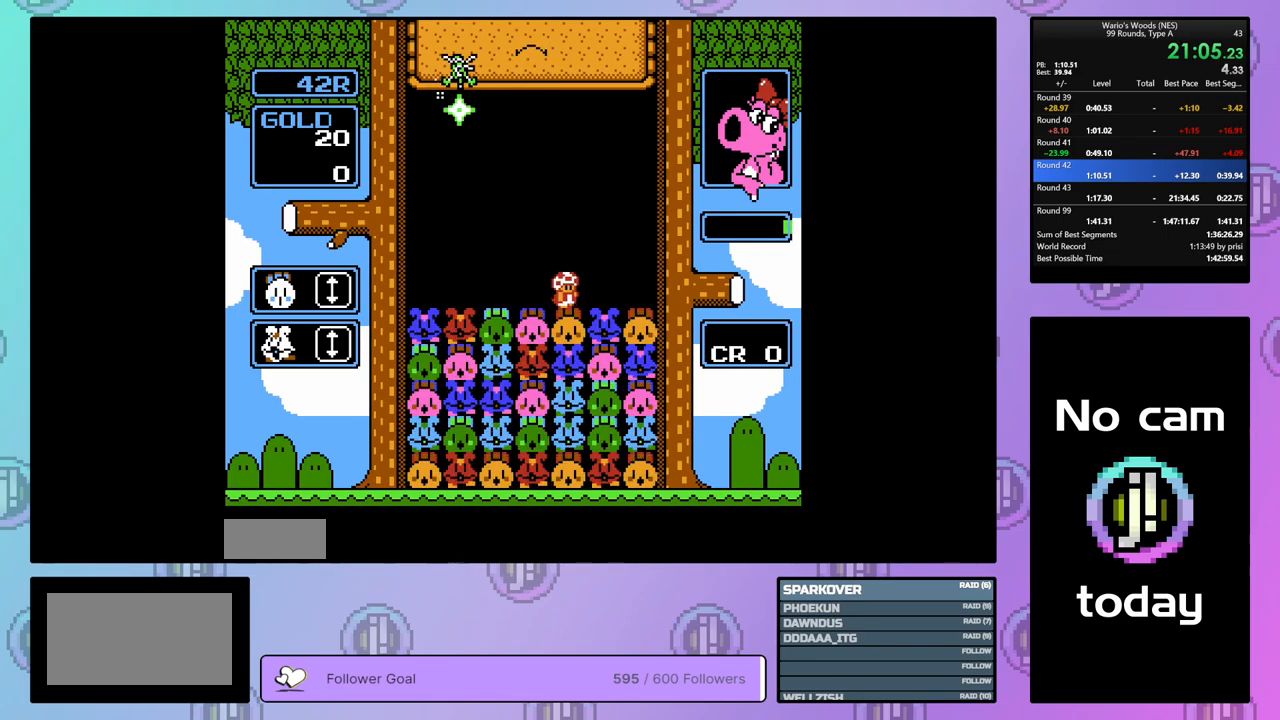
{"buttons": ["DPAD_LEFT"], "events": [[17, "DPAD_LEFT", "down"], [150, "DPAD_LEFT", "up"], [200, "B", "down"], [333, "B", "up"], [333, "DPAD_LEFT", "down"]]}
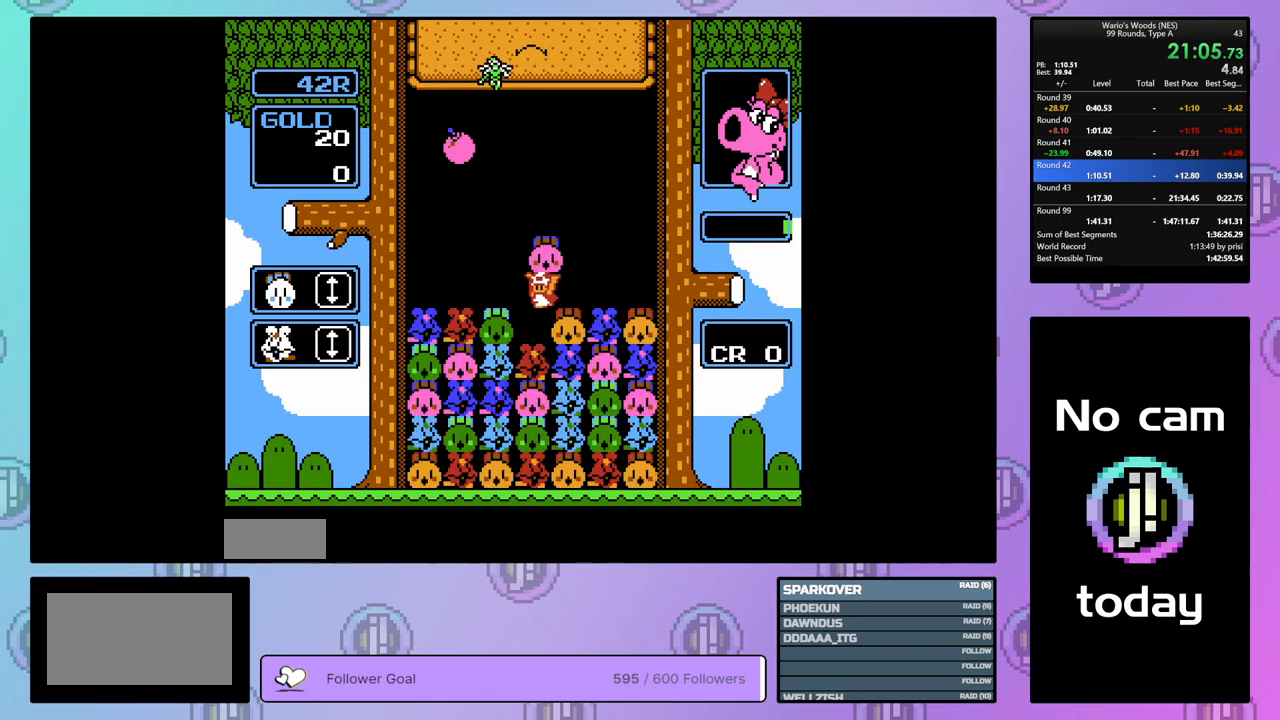
{"buttons": ["B", "DPAD_UP"], "events": [[50, "B", "down"], [50, "DPAD_LEFT", "up"], [167, "B", "up"], [333, "B", "down"], [500, "DPAD_UP", "down"]]}
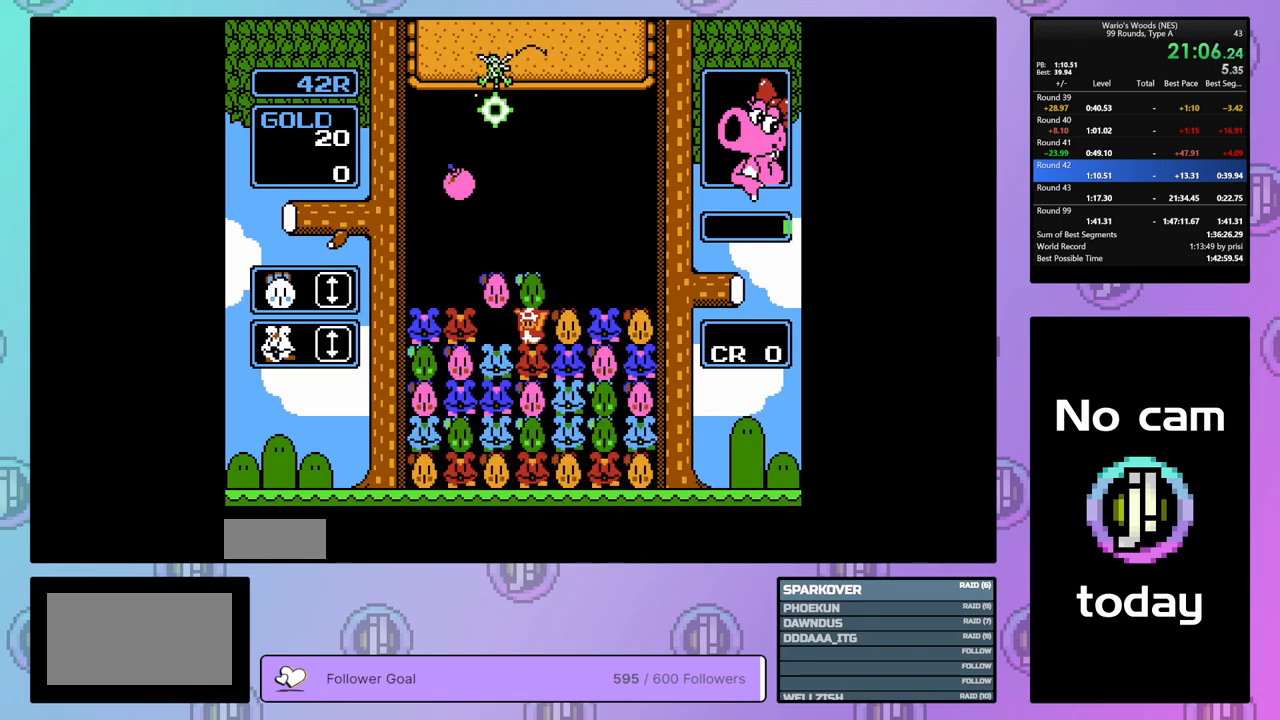
{"buttons": [], "events": [[33, "B", "up"], [117, "DPAD_UP", "up"], [200, "DPAD_RIGHT", "down"], [317, "A", "down"], [317, "DPAD_RIGHT", "up"], [500, "A", "up"]]}
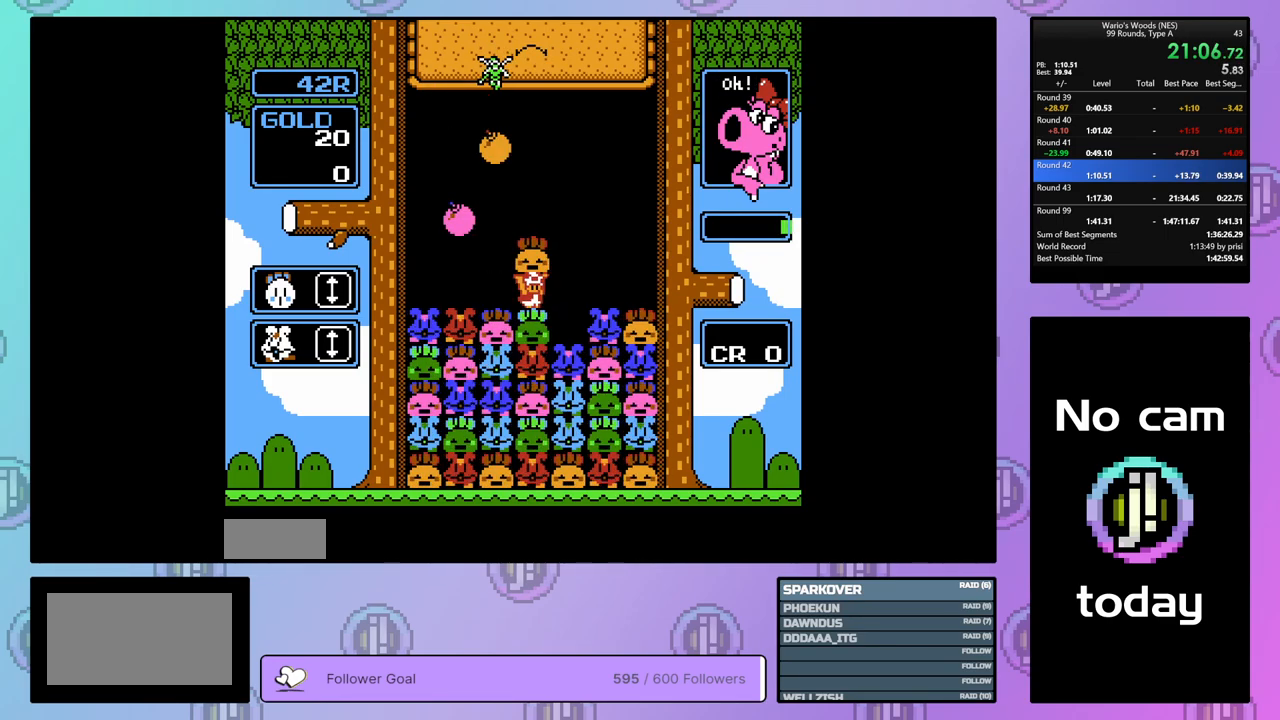
{"buttons": ["A"], "events": [[133, "DPAD_RIGHT", "down"], [233, "DPAD_RIGHT", "up"], [317, "DPAD_RIGHT", "down"], [367, "A", "down"], [400, "DPAD_RIGHT", "up"]]}
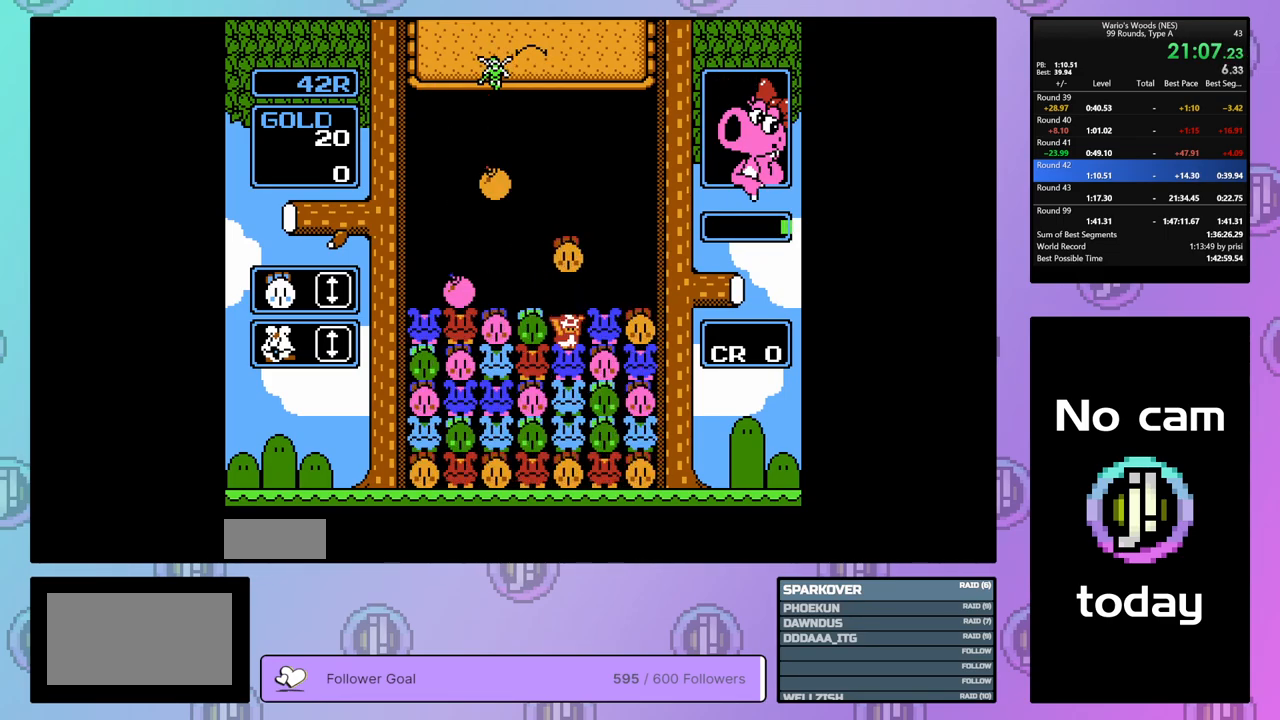
{"buttons": ["A"], "events": [[17, "A", "up"], [150, "A", "down"], [300, "A", "up"], [400, "A", "down"]]}
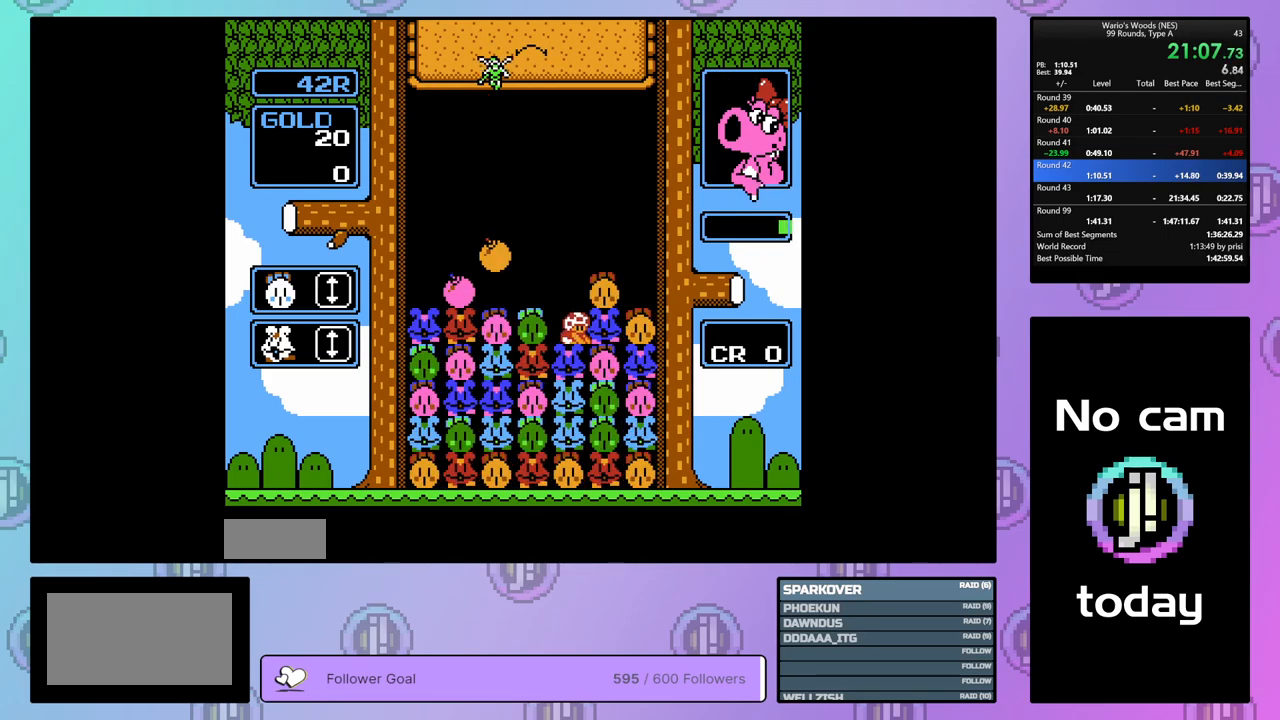
{"buttons": ["B"], "events": [[33, "A", "up"], [33, "DPAD_LEFT", "down"], [133, "A", "down"], [133, "DPAD_LEFT", "up"], [283, "A", "up"], [283, "DPAD_RIGHT", "down"], [400, "B", "down"], [400, "DPAD_RIGHT", "up"]]}
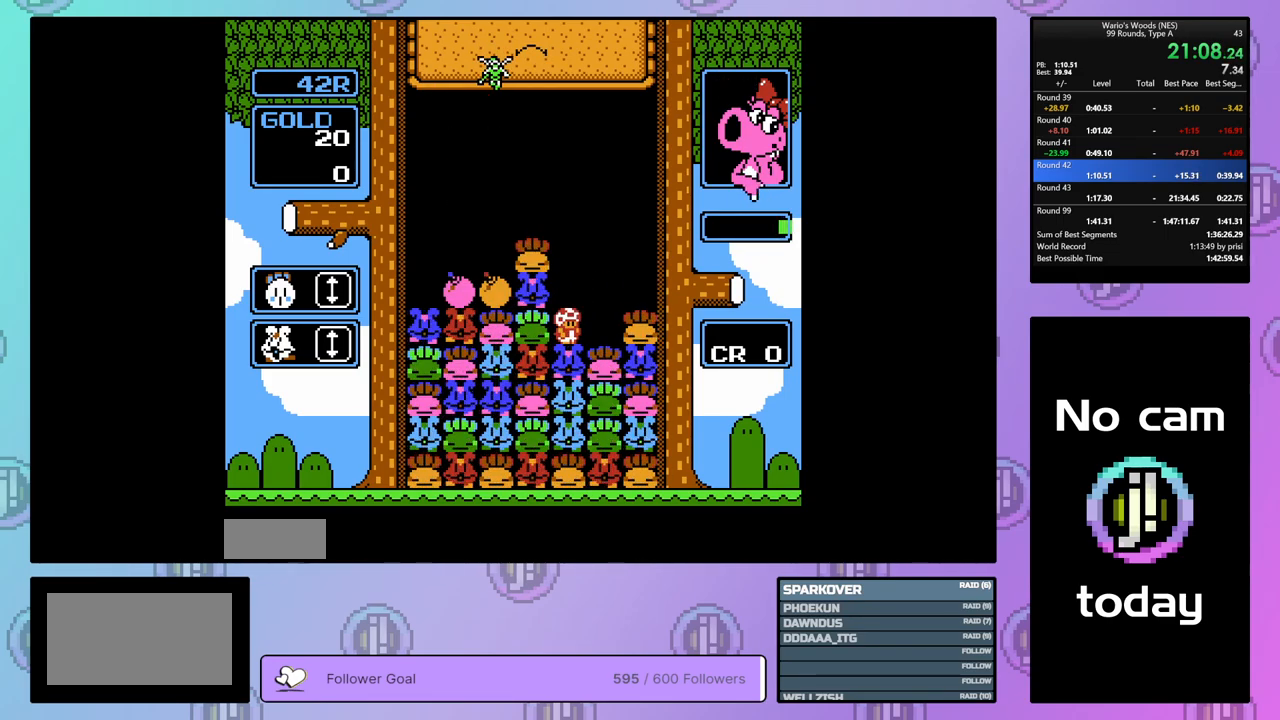
{"buttons": ["A"], "events": [[200, "B", "up"], [200, "DPAD_UP", "down"], [300, "DPAD_UP", "up"], [367, "DPAD_LEFT", "down"], [483, "A", "down"], [500, "DPAD_LEFT", "up"]]}
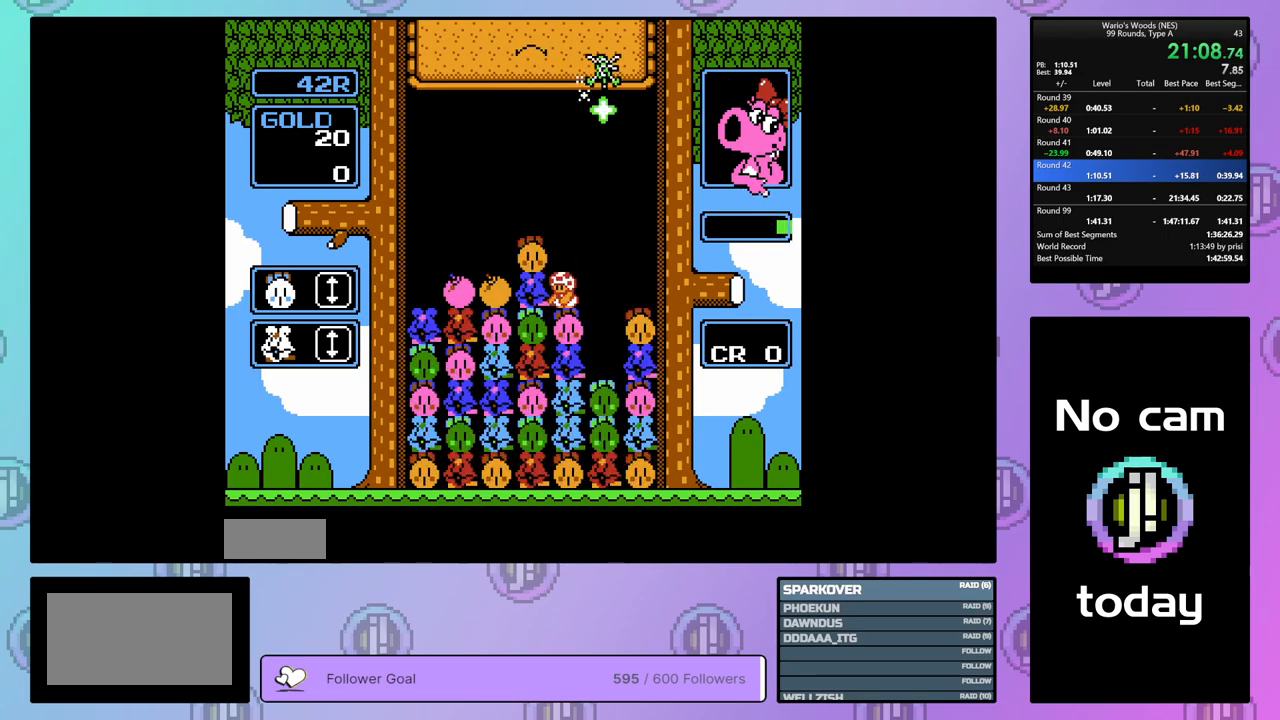
{"buttons": ["DPAD_LEFT"], "events": [[100, "DPAD_RIGHT", "down"], [133, "A", "up"], [200, "DPAD_RIGHT", "up"], [250, "A", "down"], [317, "DPAD_LEFT", "down"], [383, "A", "up"]]}
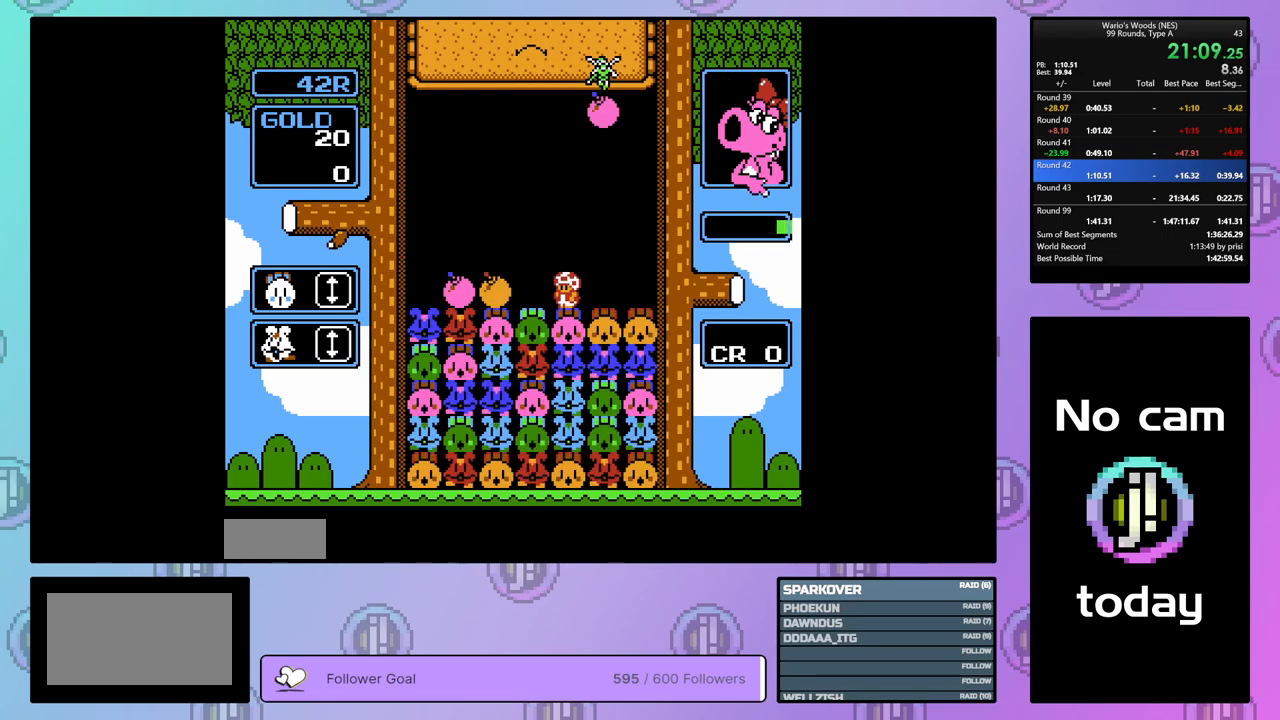
{"buttons": ["B"], "events": [[217, "DPAD_LEFT", "up"], [317, "DPAD_RIGHT", "down"], [417, "B", "down"], [433, "DPAD_RIGHT", "up"]]}